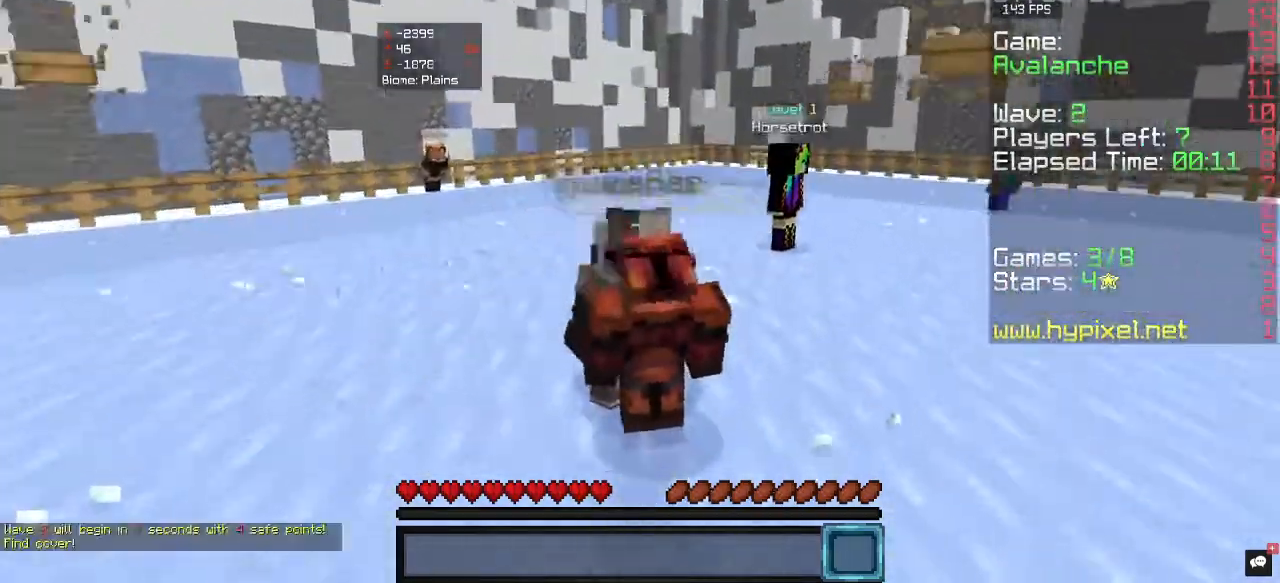
Gameplay with keyboard and mouse; each line is a JSON object with the keys and mouse buttons held at the frame after it. "events" lists presses ("down") and releases ("up") of "a", "d", "s", "w", "mouse_left" and "mouse_right" between this image and that frame as [ms after this image, input, new state], when the widget could be followed in between. "mouse_left", "mouse_right" = the "left", "right" buttons of the "mouse" list. No other keys are recorded. Fast repeated clicks can show as one long hold. Mouse movement is not recorded.
{"keys": ["w"], "mouse": [], "events": [[467, "w", "down"]]}
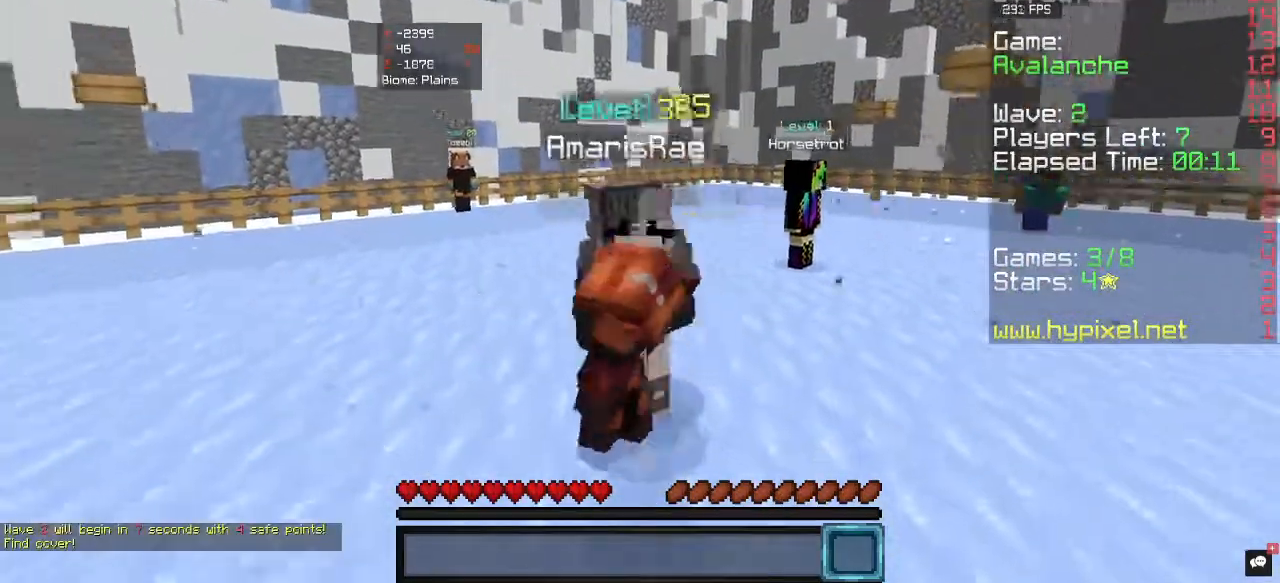
{"keys": ["w"], "mouse": [], "events": []}
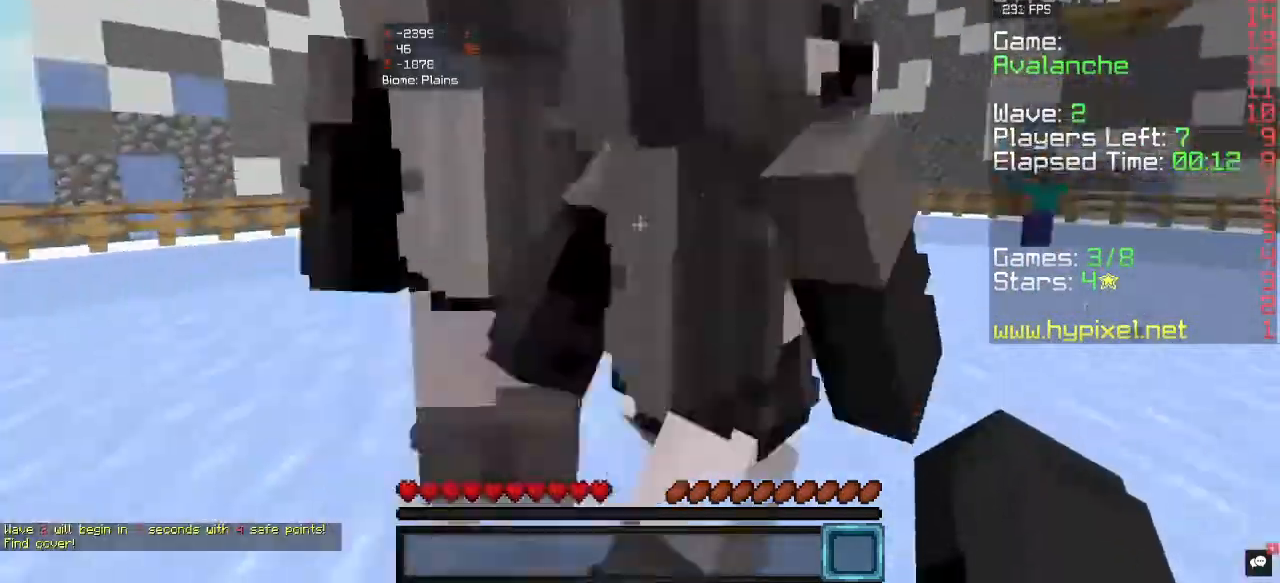
{"keys": ["w"], "mouse": [], "events": []}
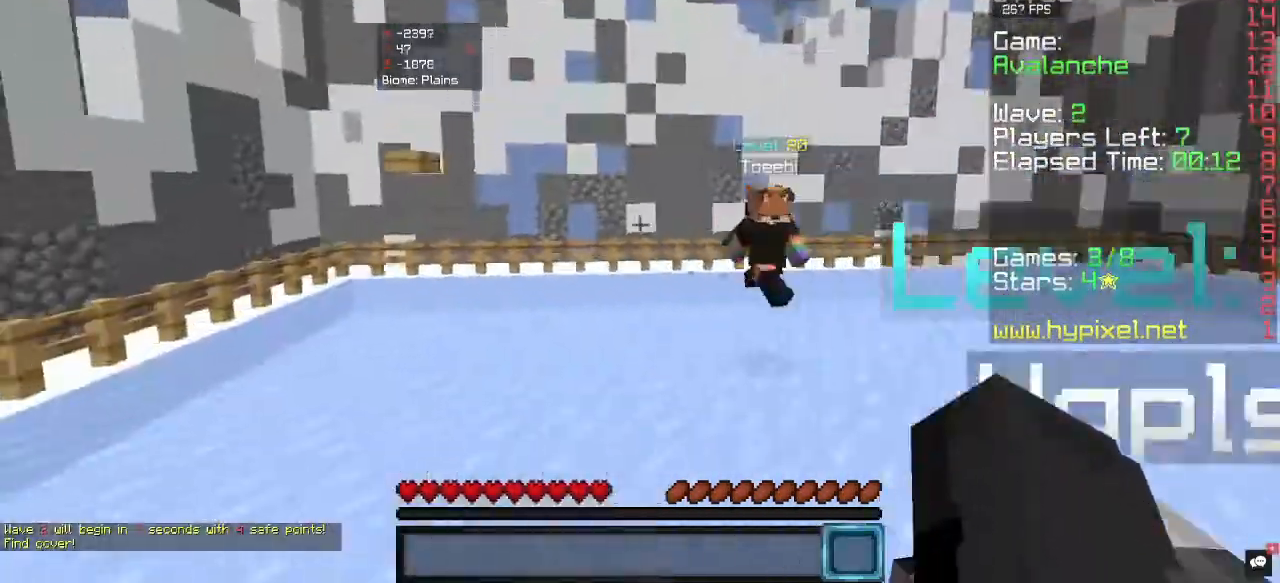
{"keys": ["w"], "mouse": [], "events": [[300, "a", "down"], [467, "a", "up"]]}
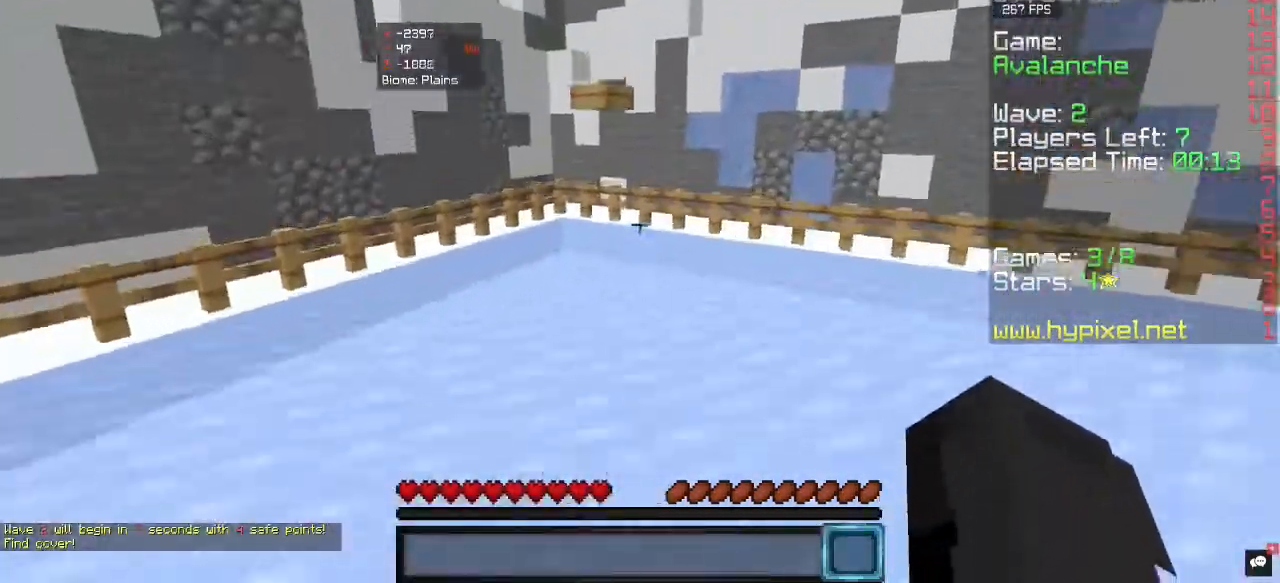
{"keys": ["a", "w"], "mouse": [], "events": [[67, "a", "down"]]}
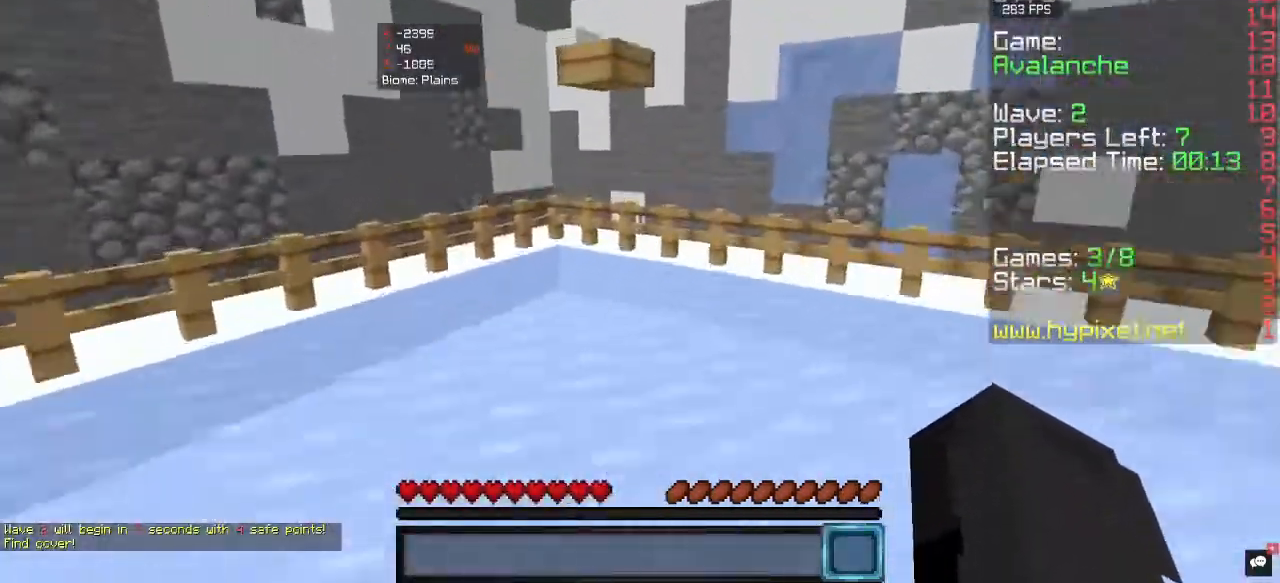
{"keys": ["w"], "mouse": [], "events": [[100, "a", "up"]]}
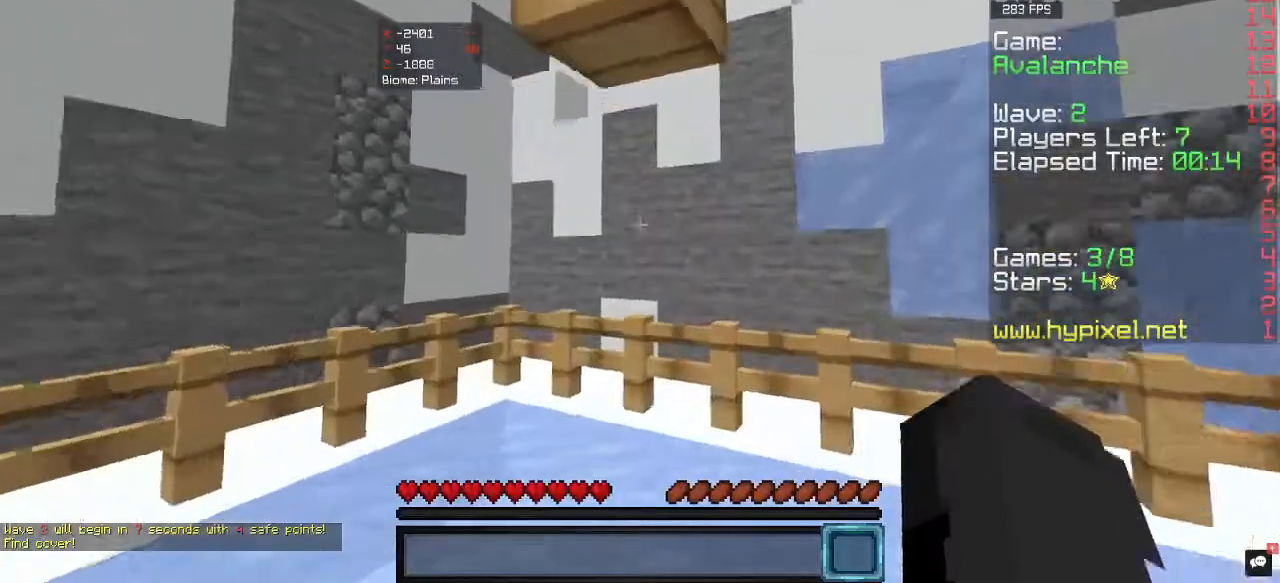
{"keys": ["a", "s"], "mouse": [], "events": [[100, "d", "down"], [200, "w", "up"], [333, "a", "down"], [367, "d", "up"], [433, "s", "down"]]}
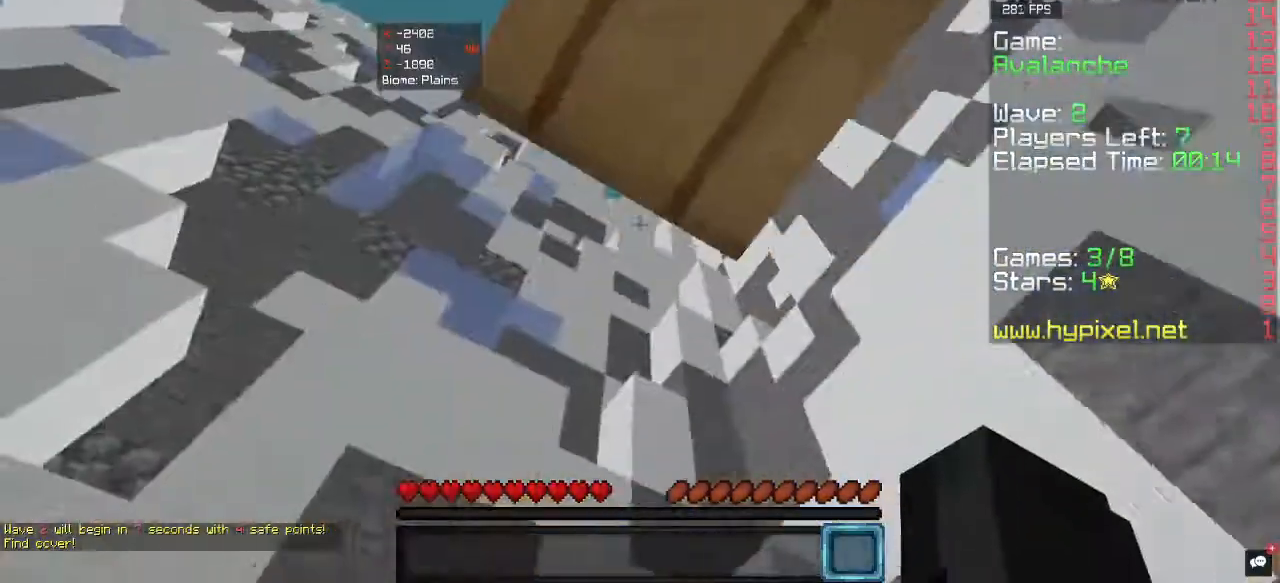
{"keys": ["a"], "mouse": [], "events": [[100, "s", "up"], [300, "w", "down"], [433, "w", "up"]]}
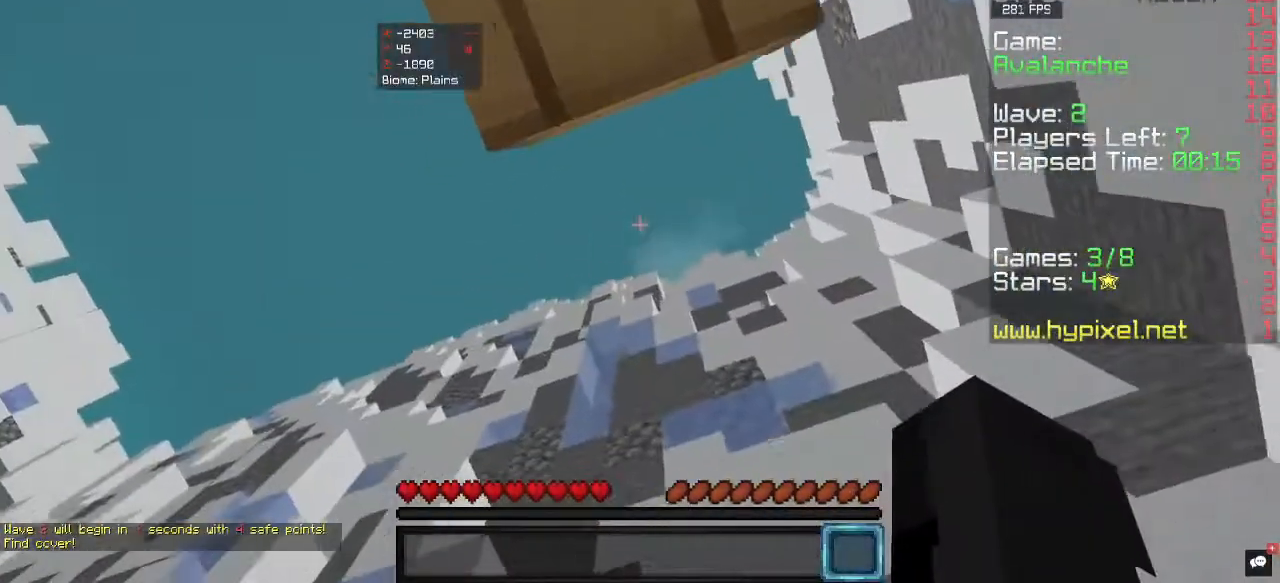
{"keys": ["s"], "mouse": [], "events": [[33, "a", "up"], [67, "s", "down"], [133, "d", "down"], [333, "d", "up"]]}
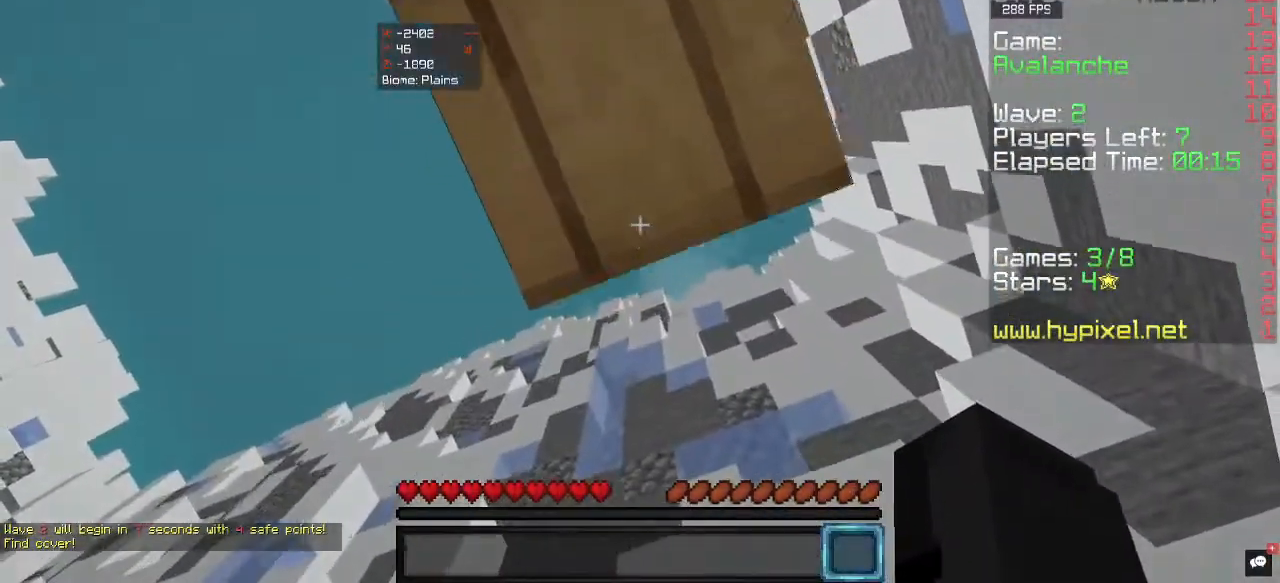
{"keys": ["w"], "mouse": [], "events": [[100, "s", "up"], [233, "w", "down"]]}
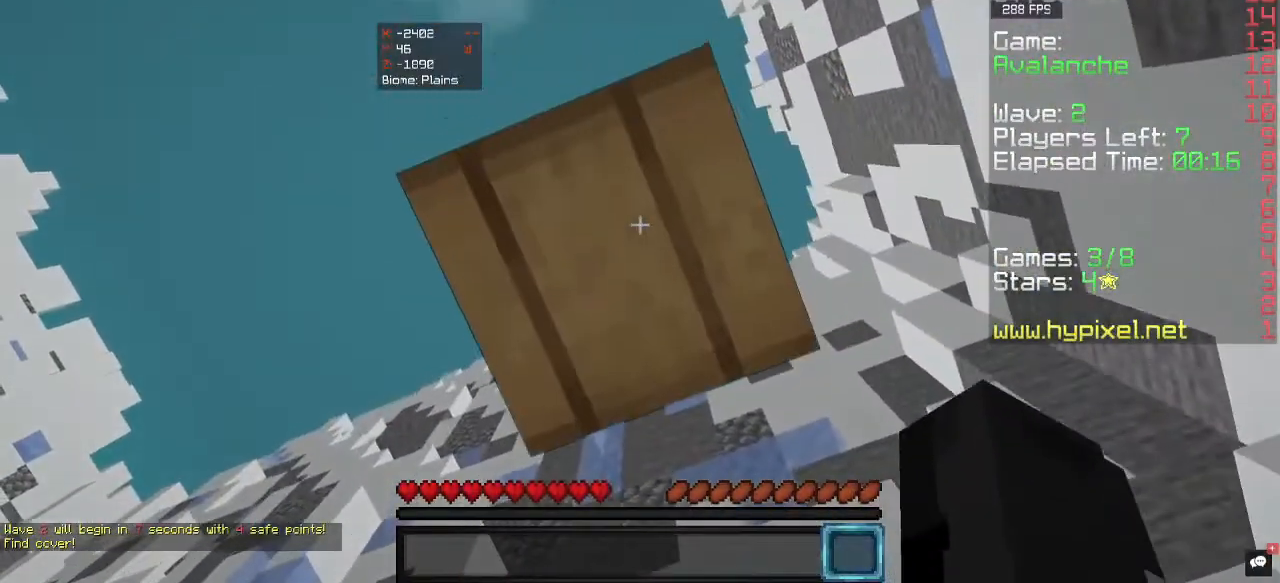
{"keys": [], "mouse": [], "events": [[467, "w", "up"]]}
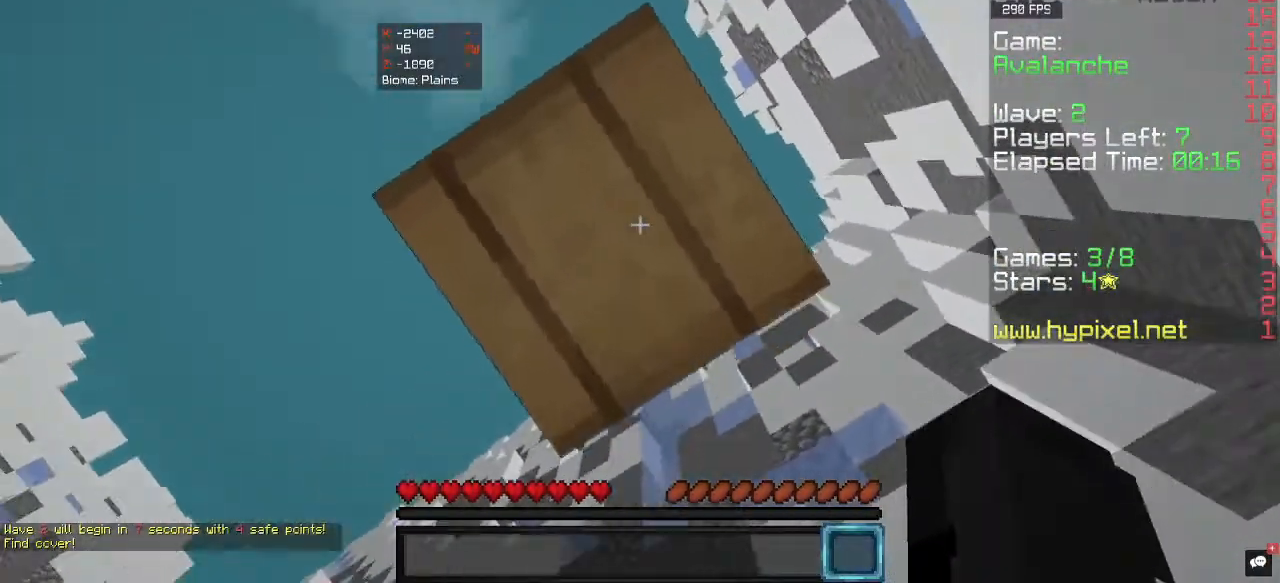
{"keys": [], "mouse": [], "events": [[167, "a", "down"], [300, "a", "up"]]}
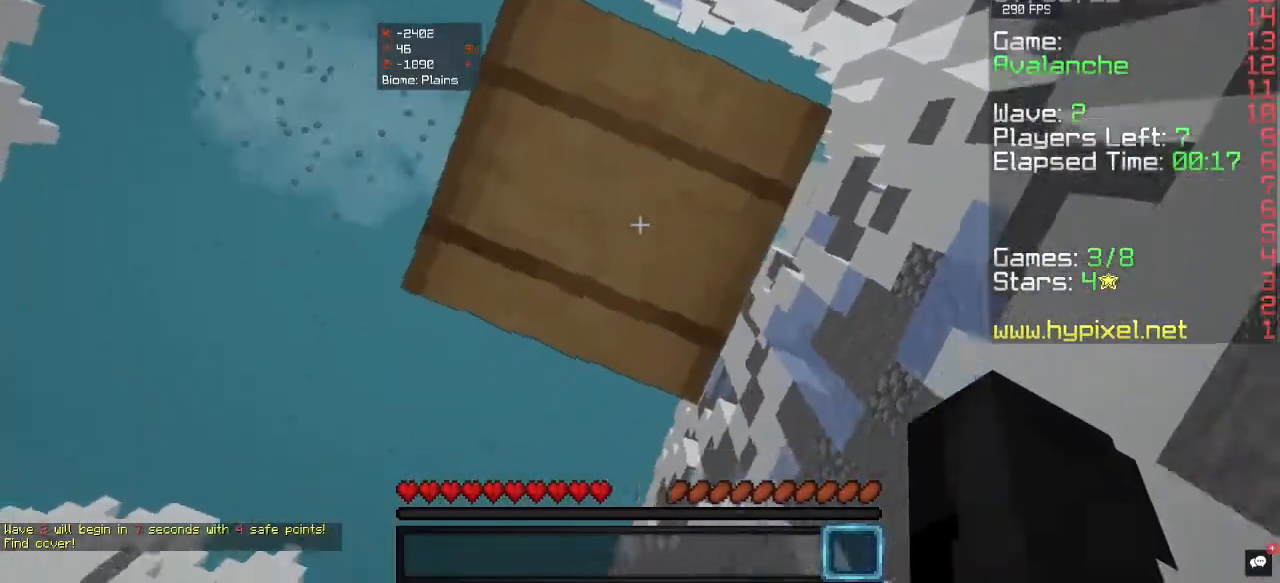
{"keys": [], "mouse": [], "events": []}
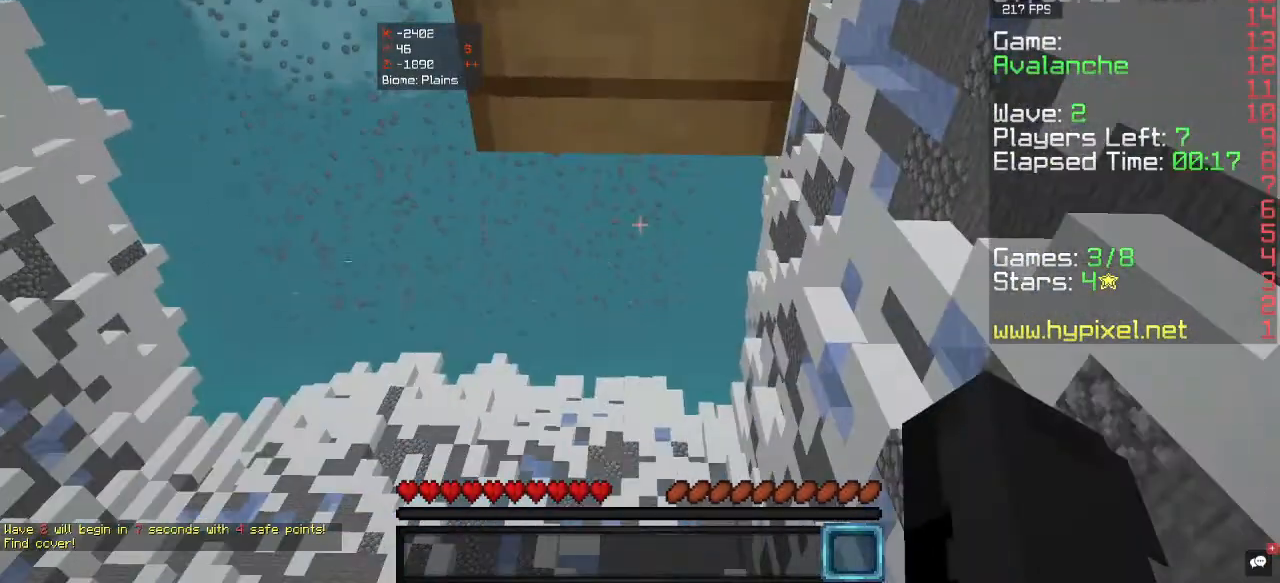
{"keys": [], "mouse": [], "events": [[300, "d", "down"], [300, "w", "down"], [433, "d", "up"], [433, "w", "up"]]}
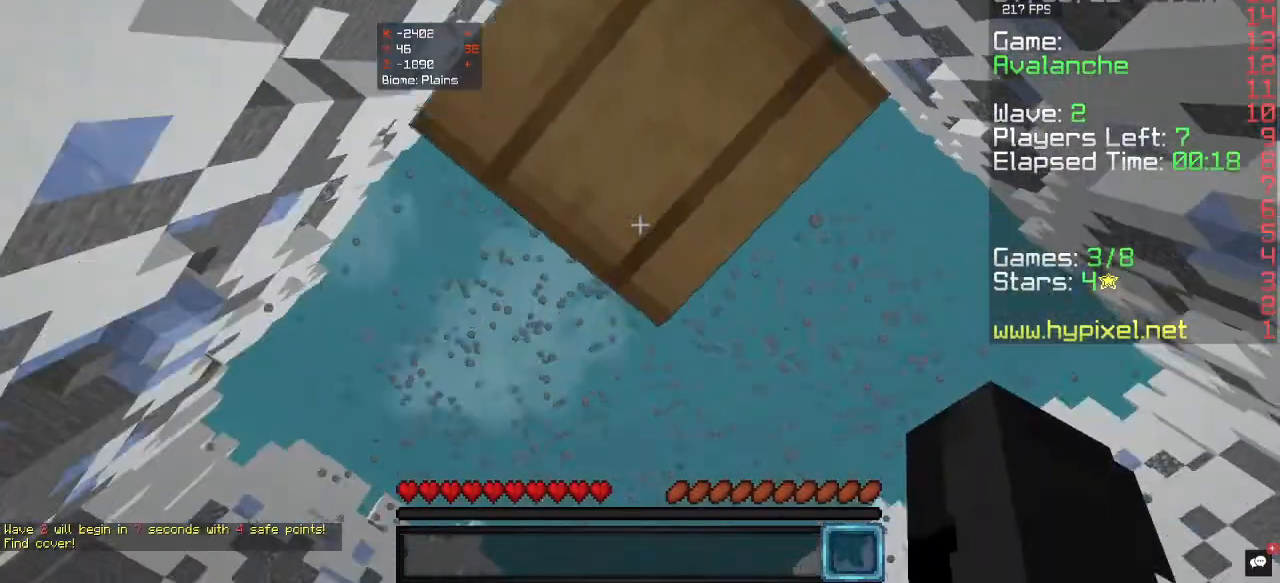
{"keys": [], "mouse": [], "events": []}
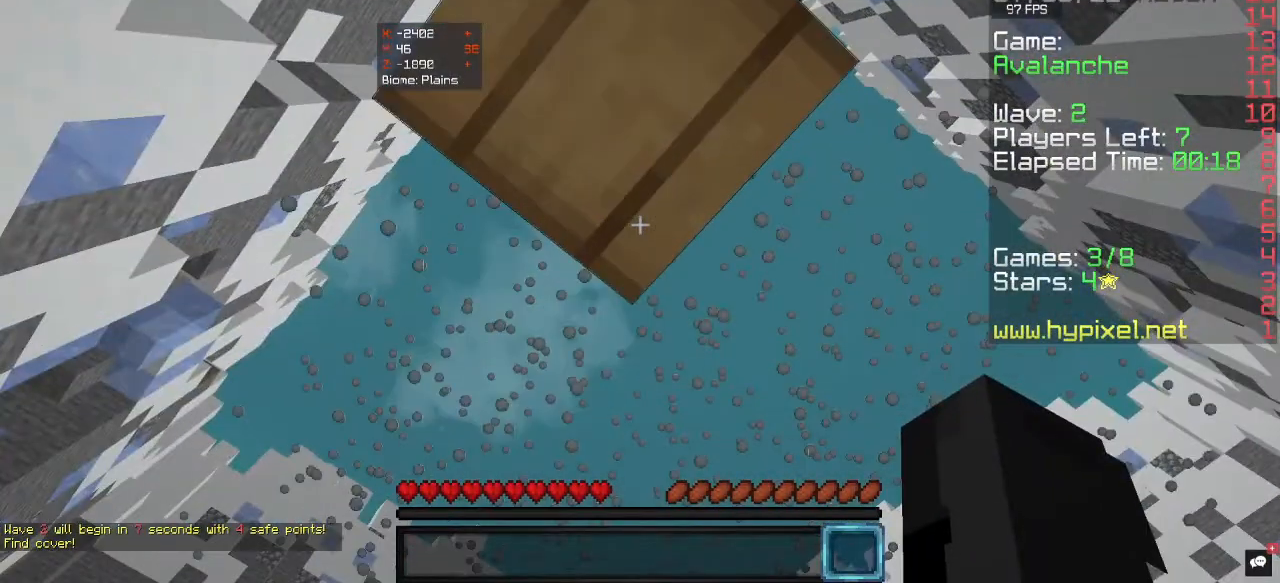
{"keys": [], "mouse": [], "events": []}
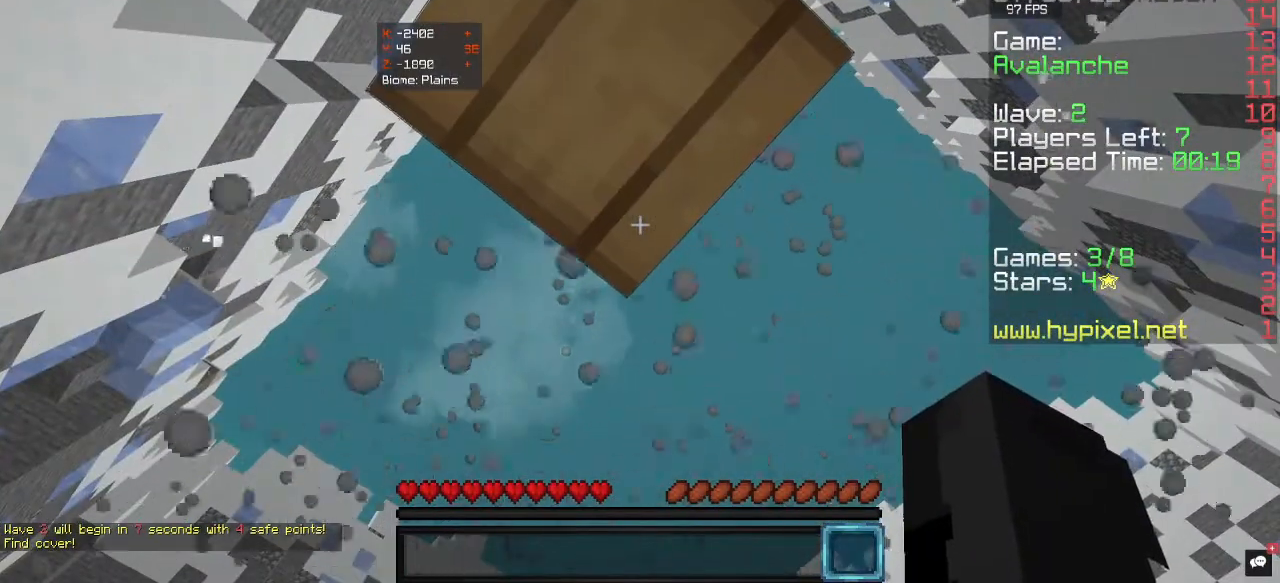
{"keys": [], "mouse": [], "events": []}
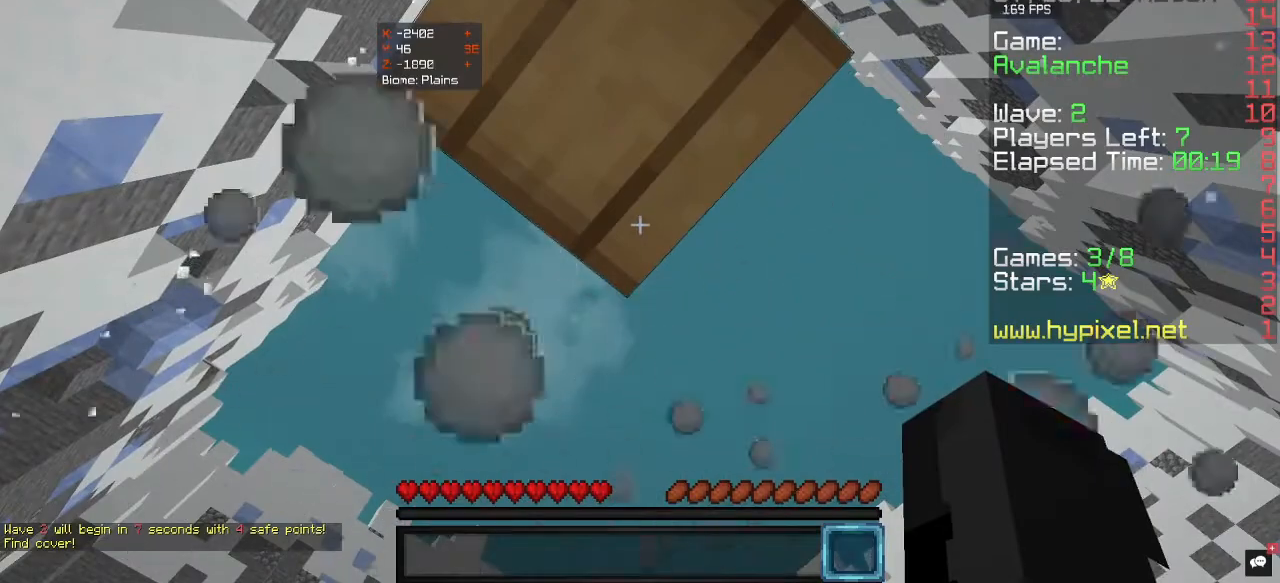
{"keys": [], "mouse": [], "events": []}
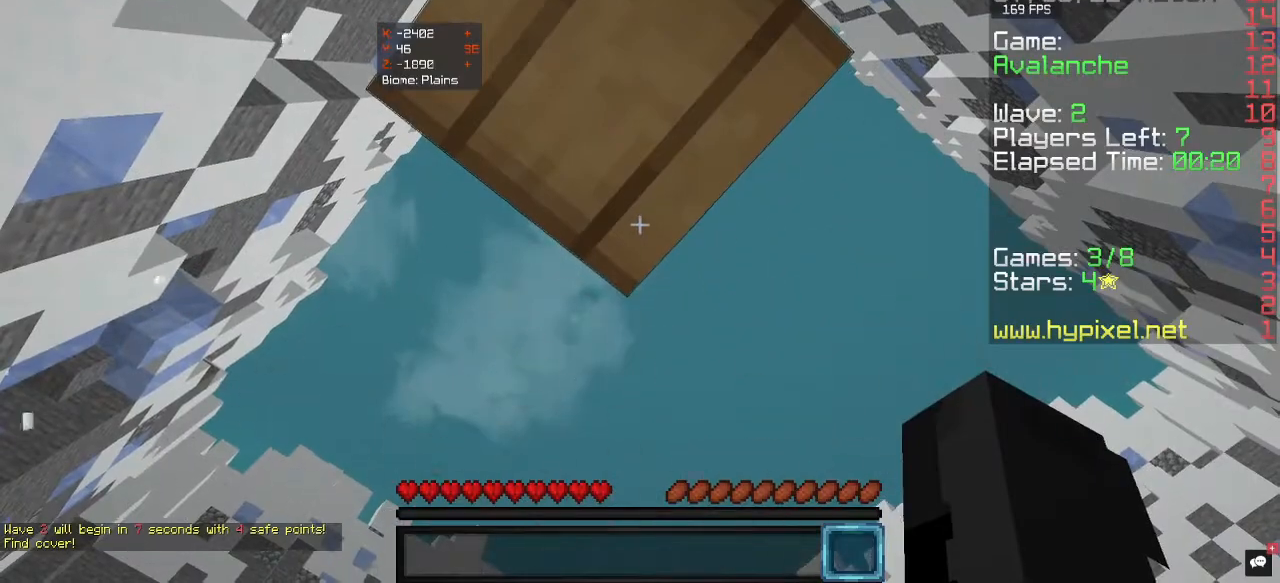
{"keys": [], "mouse": [], "events": []}
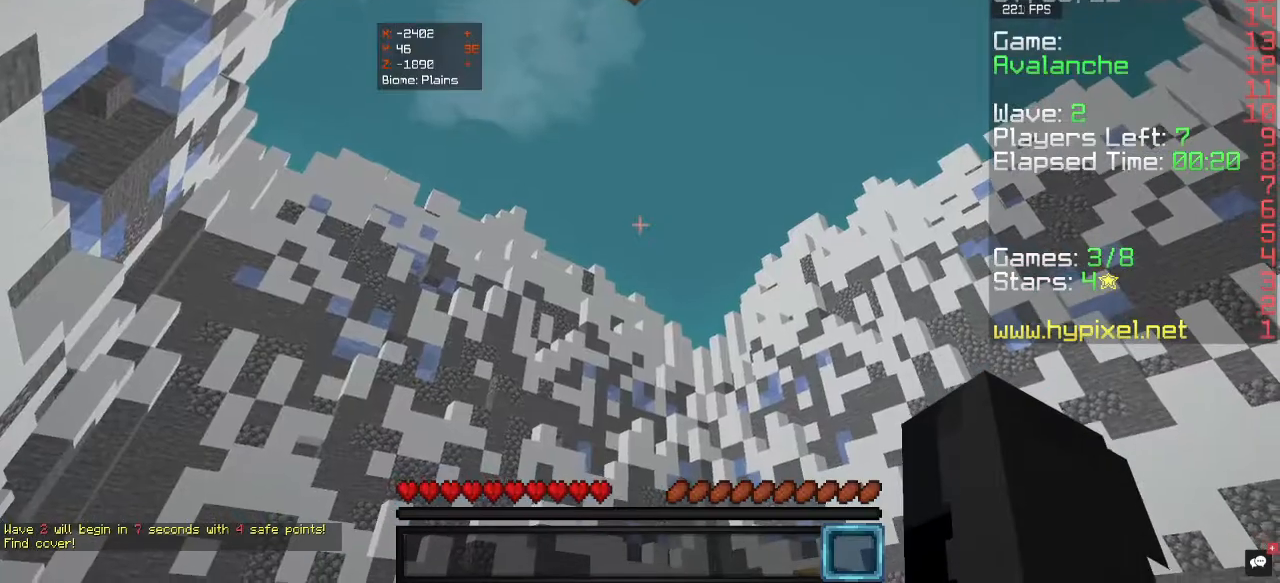
{"keys": [], "mouse": [], "events": []}
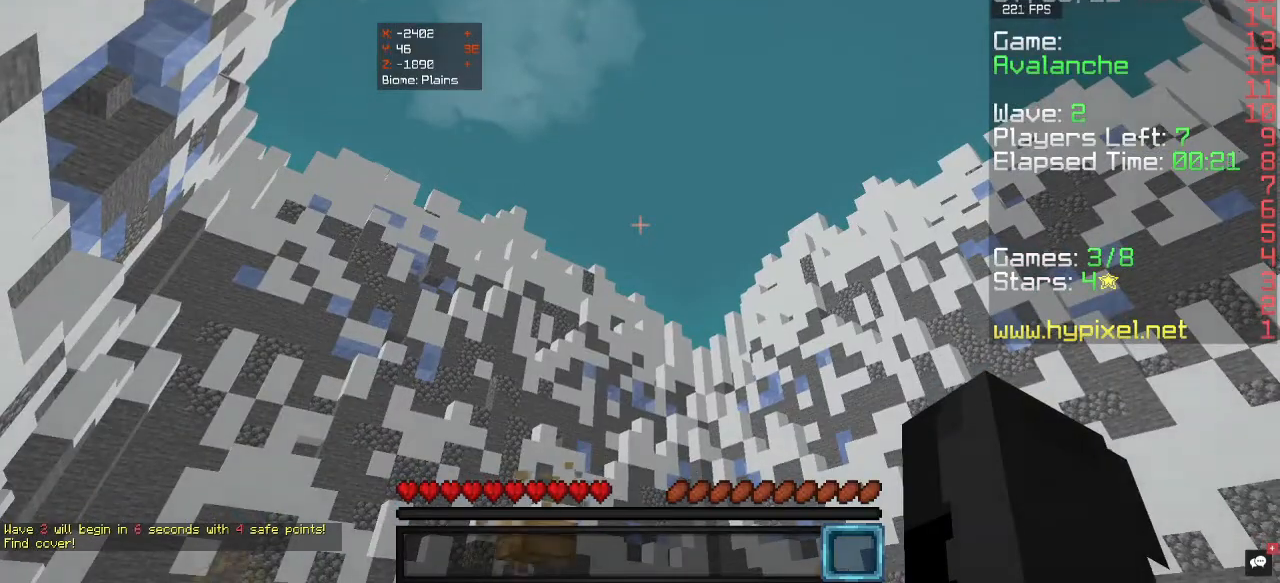
{"keys": [], "mouse": [], "events": []}
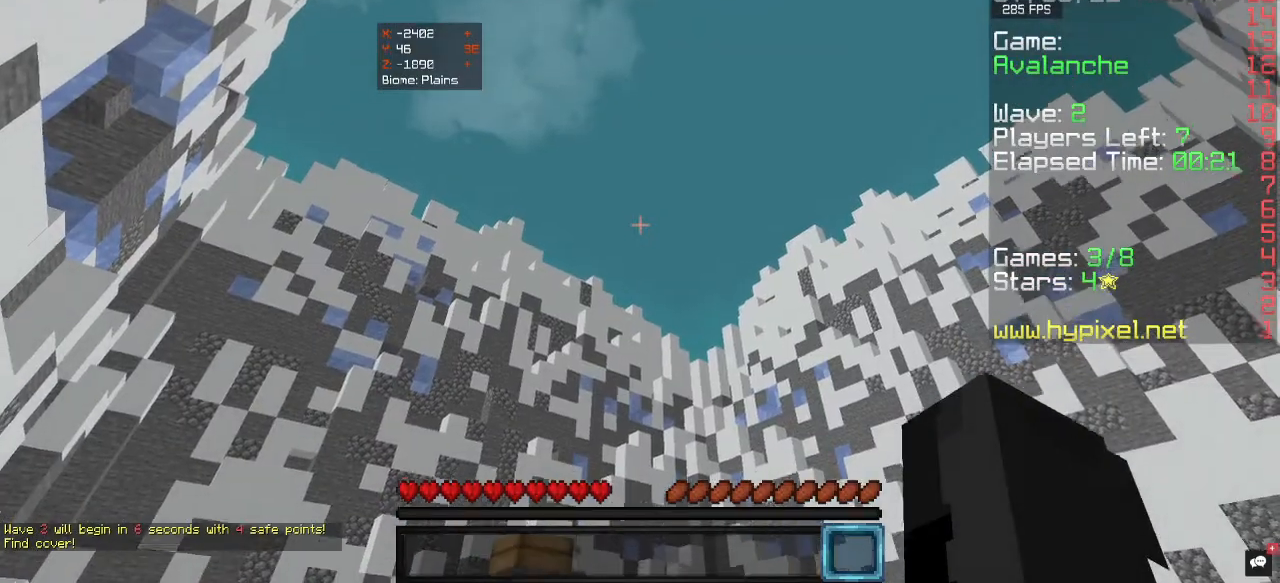
{"keys": ["w"], "mouse": [], "events": [[267, "w", "down"]]}
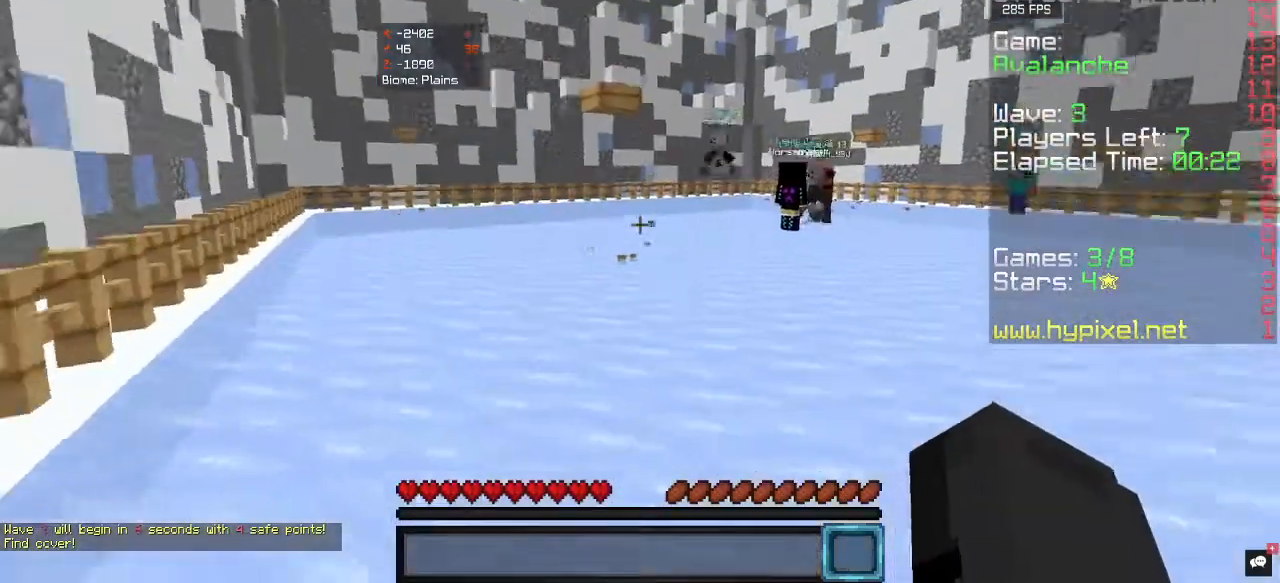
{"keys": ["w"], "mouse": [], "events": []}
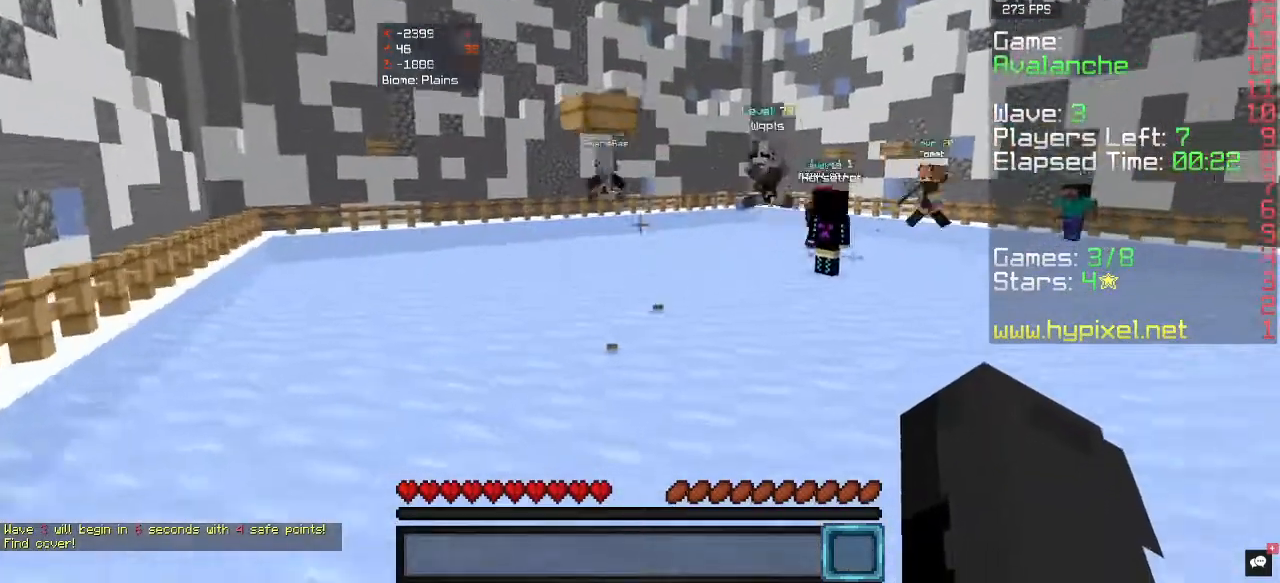
{"keys": ["w"], "mouse": [], "events": []}